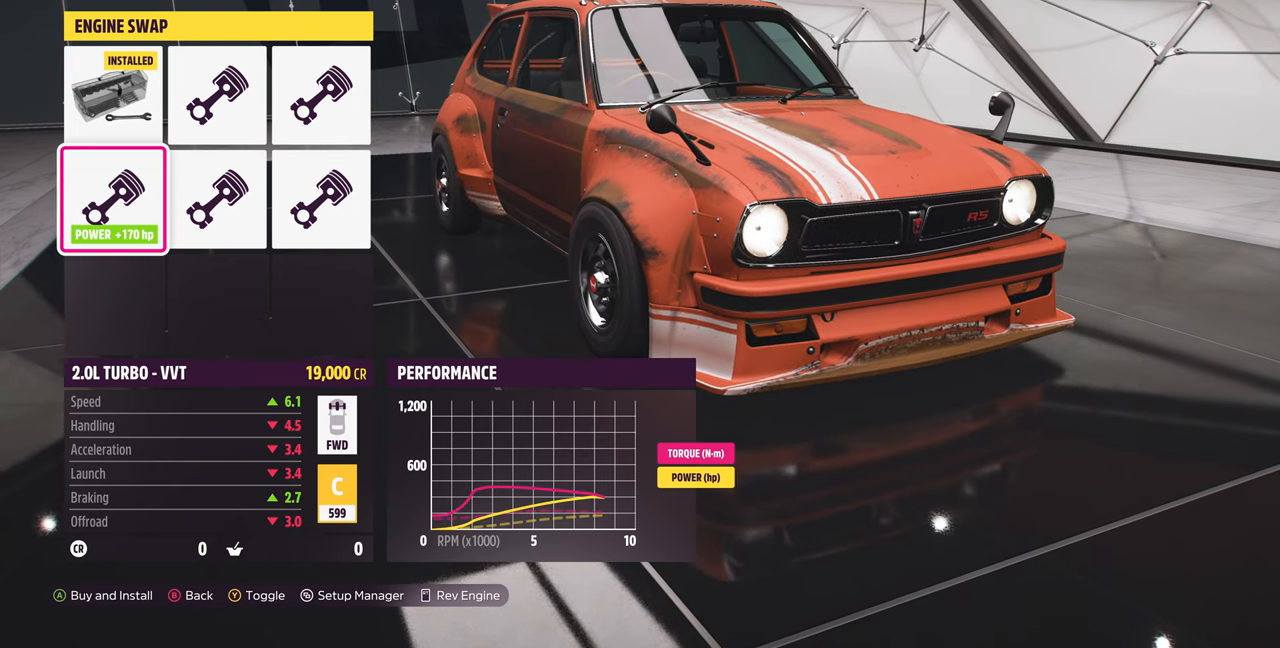
Gameplay with a controller (PlayStation layout); each line is a JSON object with the inputs held at the frame after it. "events" lists button and stick changes between this image and that frame as [ms after this image, input, new state], when the widget could be followed in between. Not read: START.
{"buttons": [], "left_stick": "center", "right_stick": "center", "events": []}
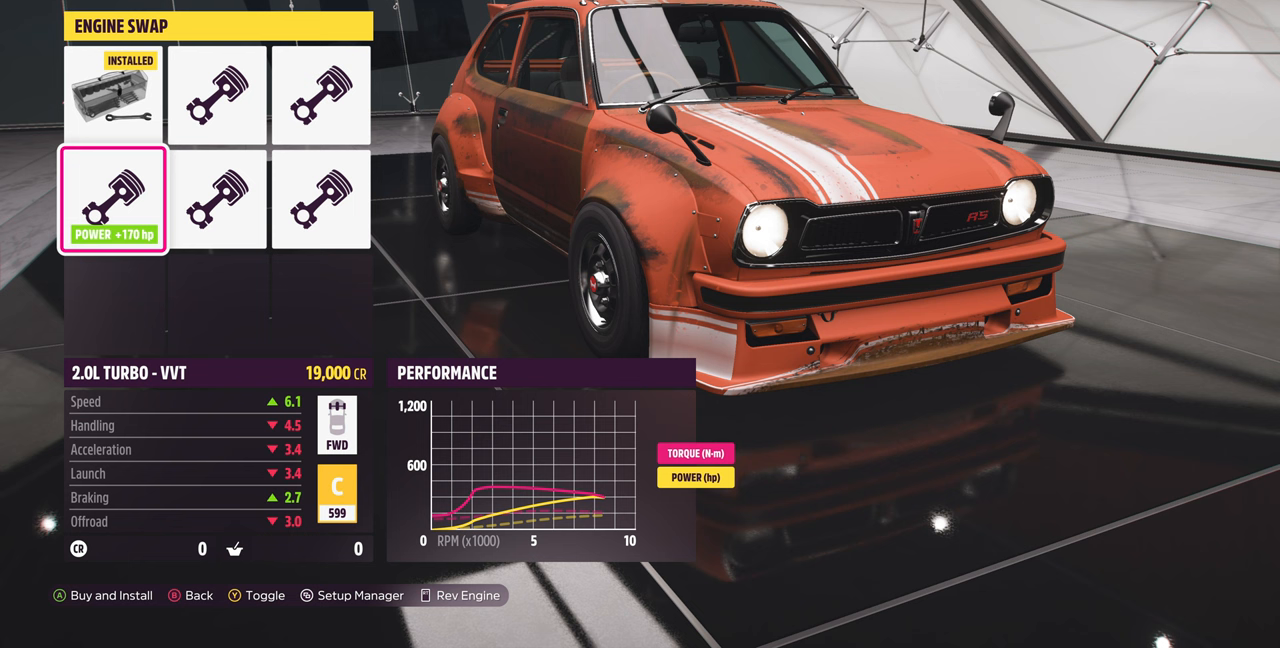
{"buttons": [], "left_stick": "center", "right_stick": "center", "events": []}
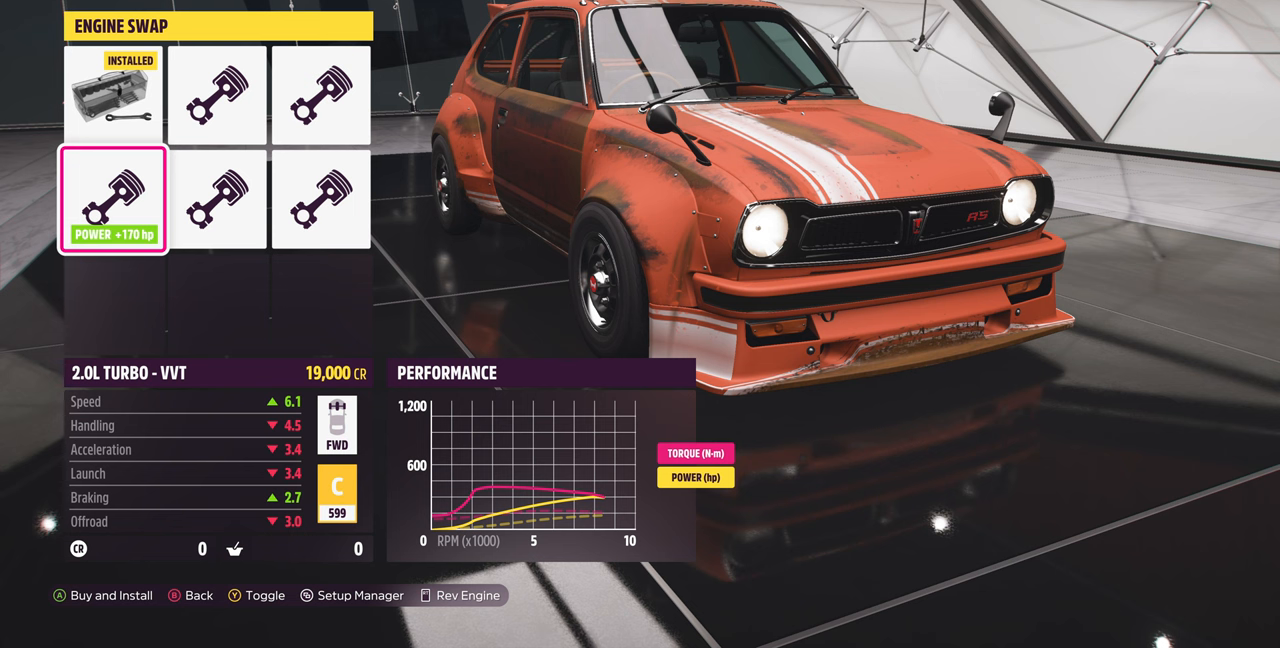
{"buttons": [], "left_stick": "center", "right_stick": "center", "events": []}
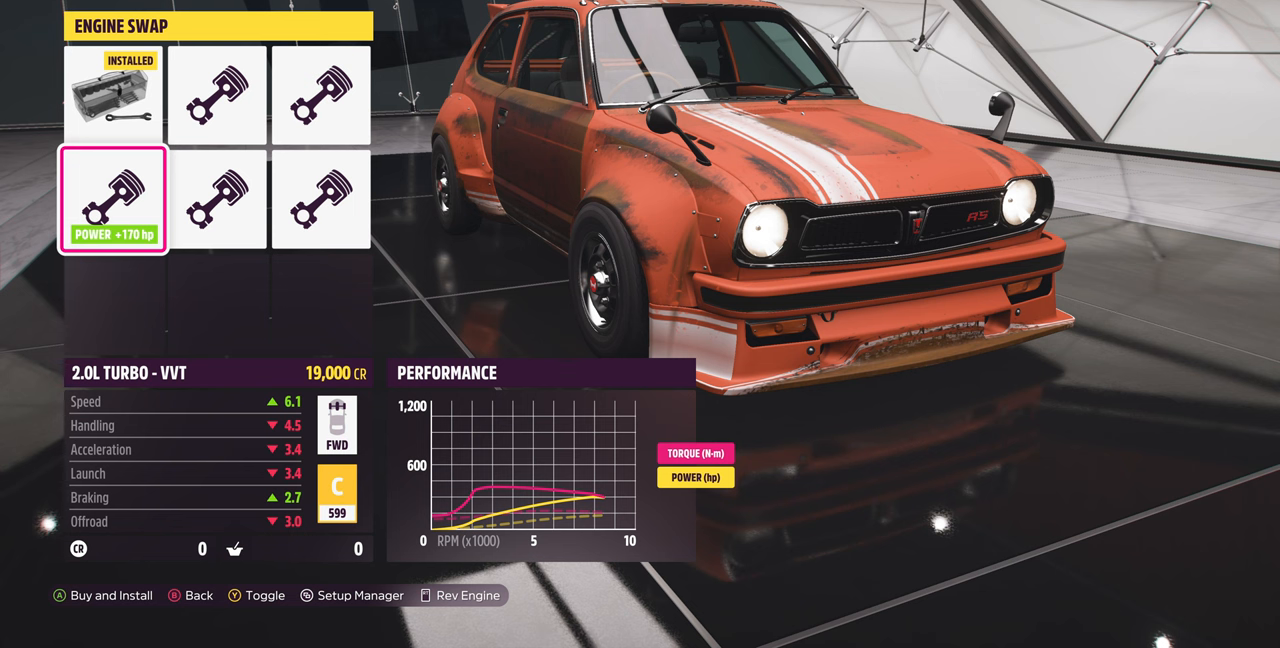
{"buttons": ["DPAD_UP"], "left_stick": "center", "right_stick": "center", "events": [[467, "DPAD_UP", "down"]]}
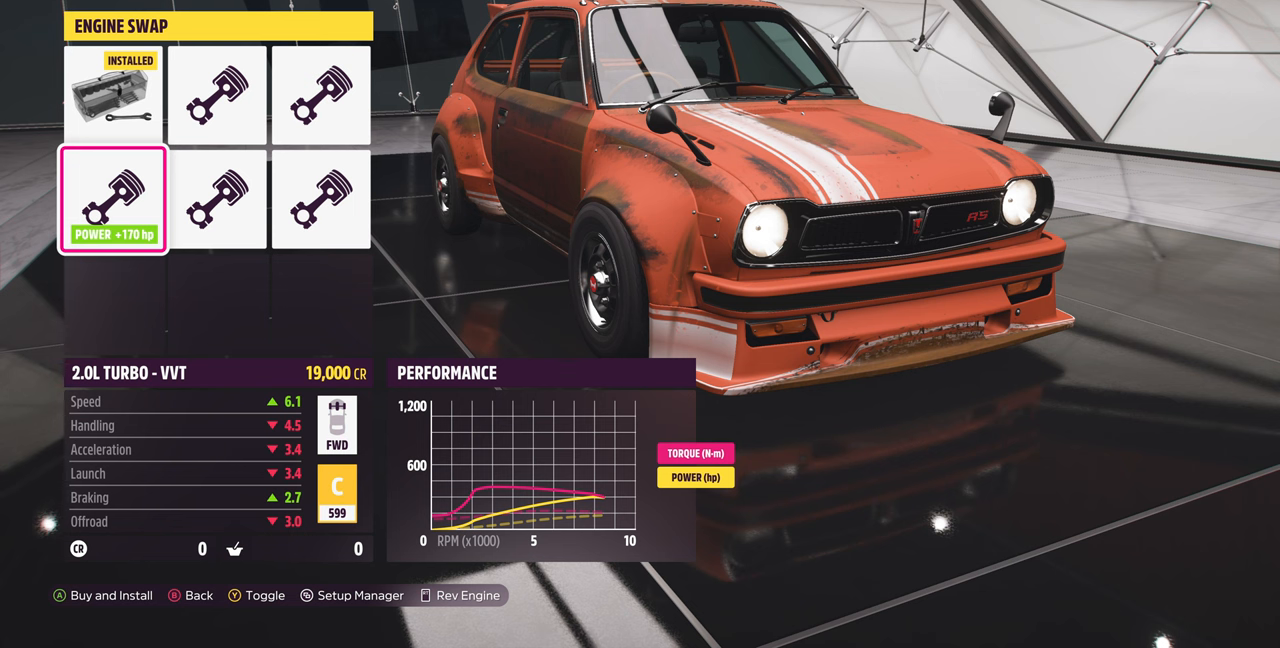
{"buttons": [], "left_stick": "center", "right_stick": "center", "events": [[33, "DPAD_UP", "up"], [167, "DPAD_RIGHT", "down"], [267, "DPAD_RIGHT", "up"], [333, "DPAD_RIGHT", "down"], [467, "DPAD_RIGHT", "up"]]}
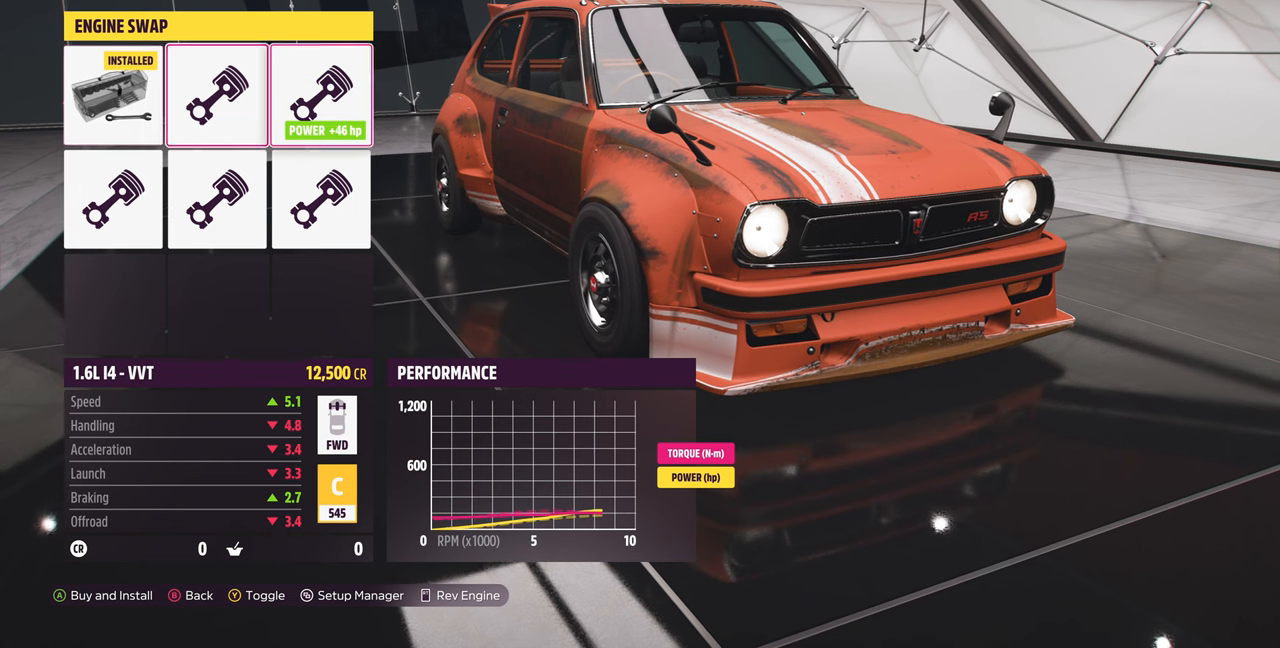
{"buttons": ["DPAD_LEFT"], "left_stick": "center", "right_stick": "center", "events": [[233, "DPAD_LEFT", "down"], [367, "DPAD_LEFT", "up"], [467, "DPAD_LEFT", "down"]]}
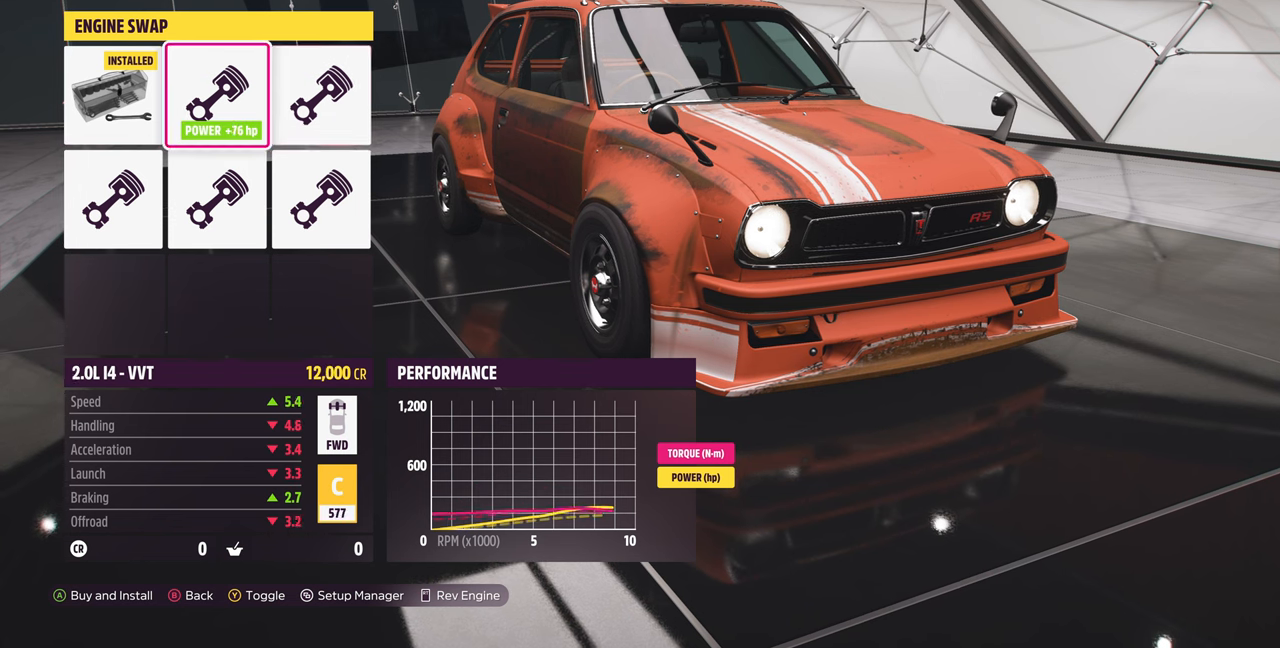
{"buttons": [], "left_stick": "center", "right_stick": "center", "events": [[67, "DPAD_LEFT", "up"]]}
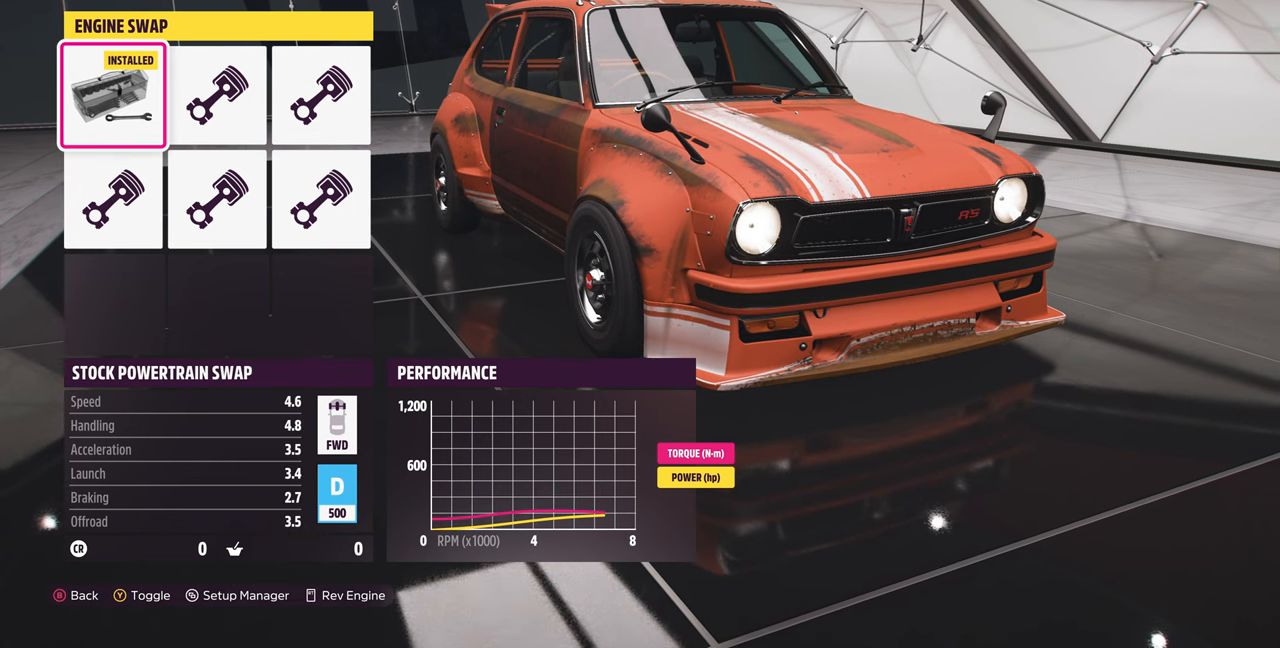
{"buttons": ["DPAD_RIGHT"], "left_stick": "center", "right_stick": "center", "events": [[200, "TRIANGLE", "down"], [333, "TRIANGLE", "up"], [467, "DPAD_RIGHT", "down"]]}
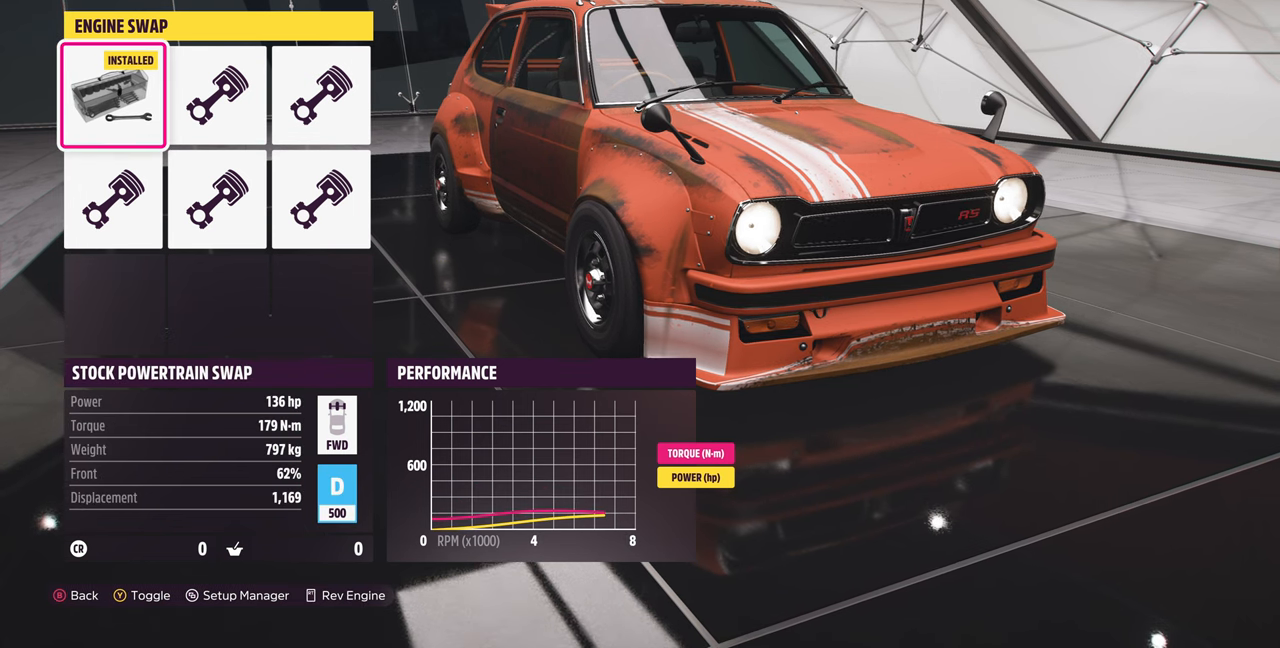
{"buttons": [], "left_stick": "center", "right_stick": "center", "events": [[67, "DPAD_RIGHT", "up"], [267, "DPAD_RIGHT", "down"], [333, "DPAD_RIGHT", "up"]]}
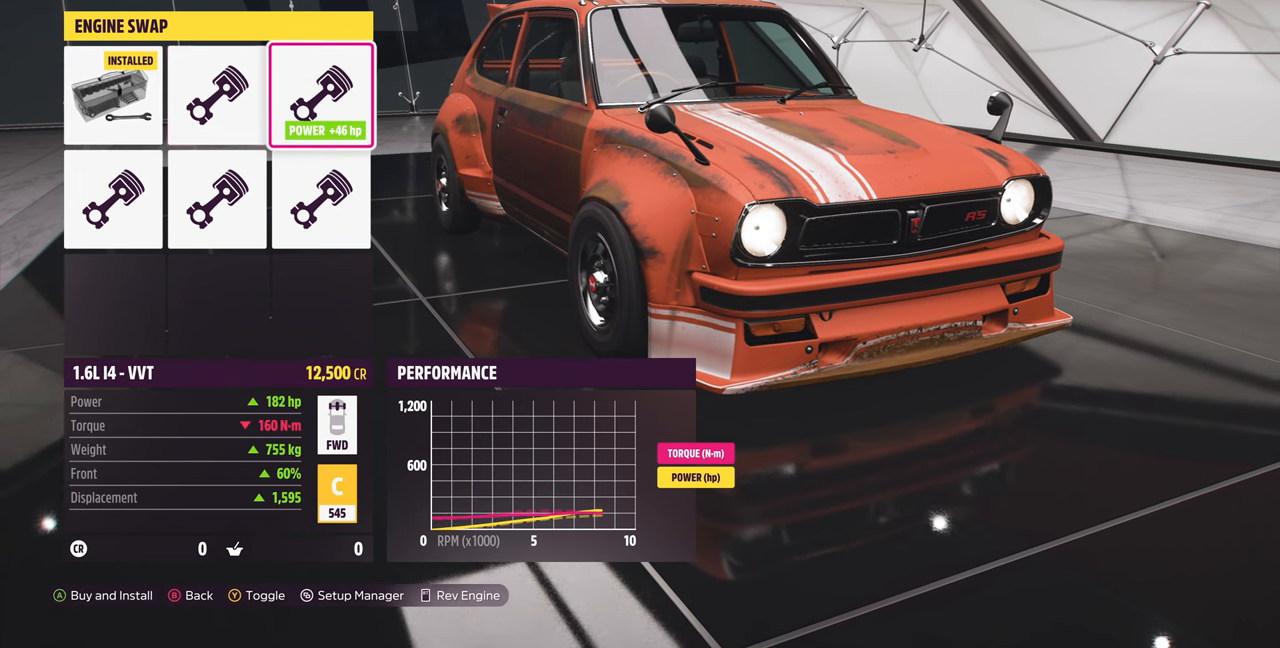
{"buttons": ["DPAD_DOWN"], "left_stick": "center", "right_stick": "center", "events": [[100, "DPAD_LEFT", "down"], [200, "DPAD_LEFT", "up"], [300, "DPAD_LEFT", "down"], [400, "DPAD_LEFT", "up"], [500, "DPAD_DOWN", "down"]]}
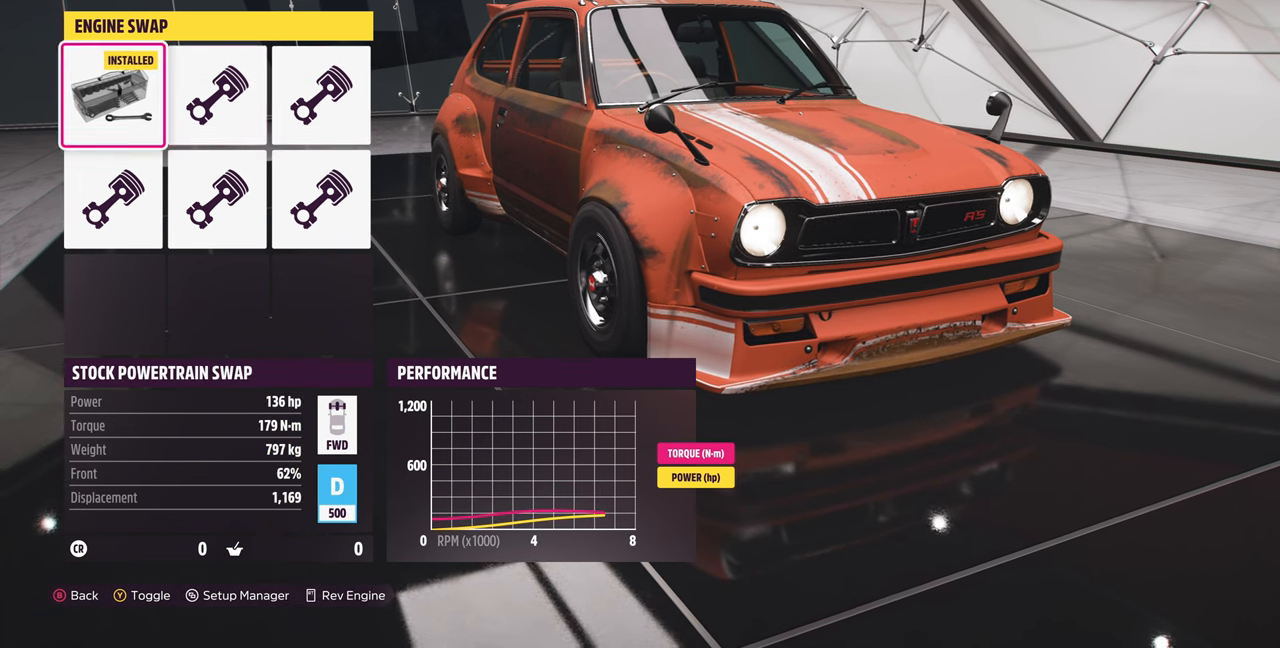
{"buttons": [], "left_stick": "center", "right_stick": "center", "events": [[67, "DPAD_DOWN", "up"], [200, "CIRCLE", "down"], [333, "CIRCLE", "up"]]}
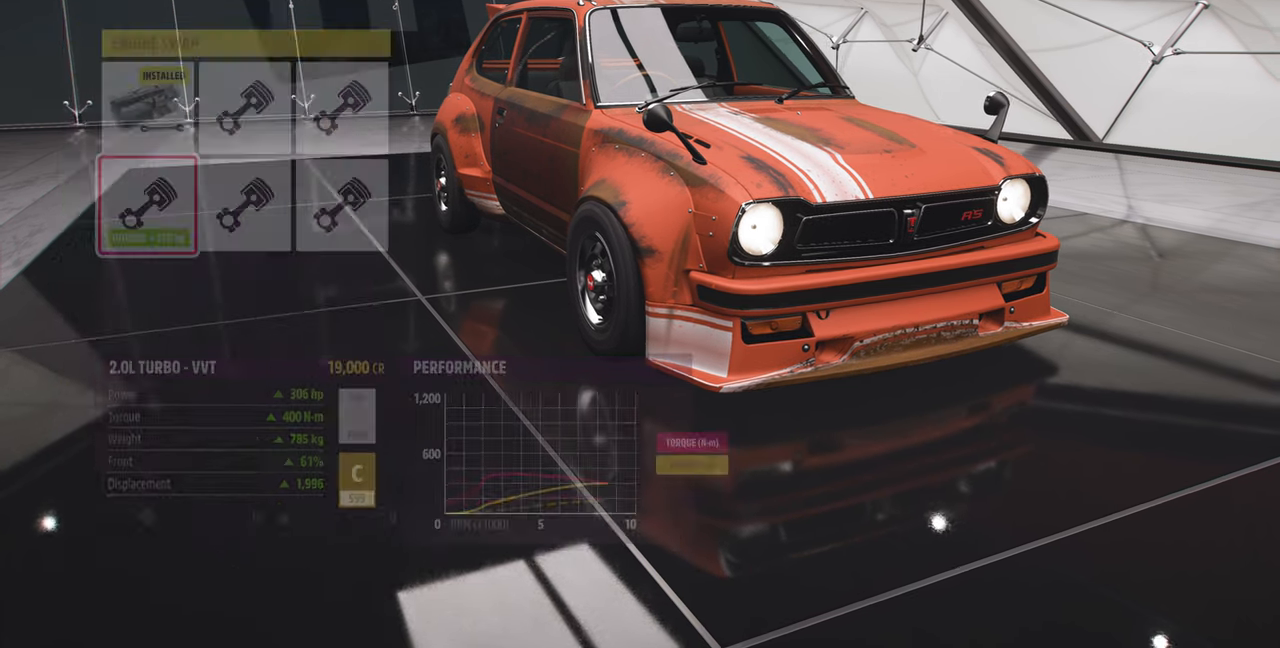
{"buttons": [], "left_stick": "center", "right_stick": "center", "events": [[366, "CIRCLE", "down"], [500, "CIRCLE", "up"]]}
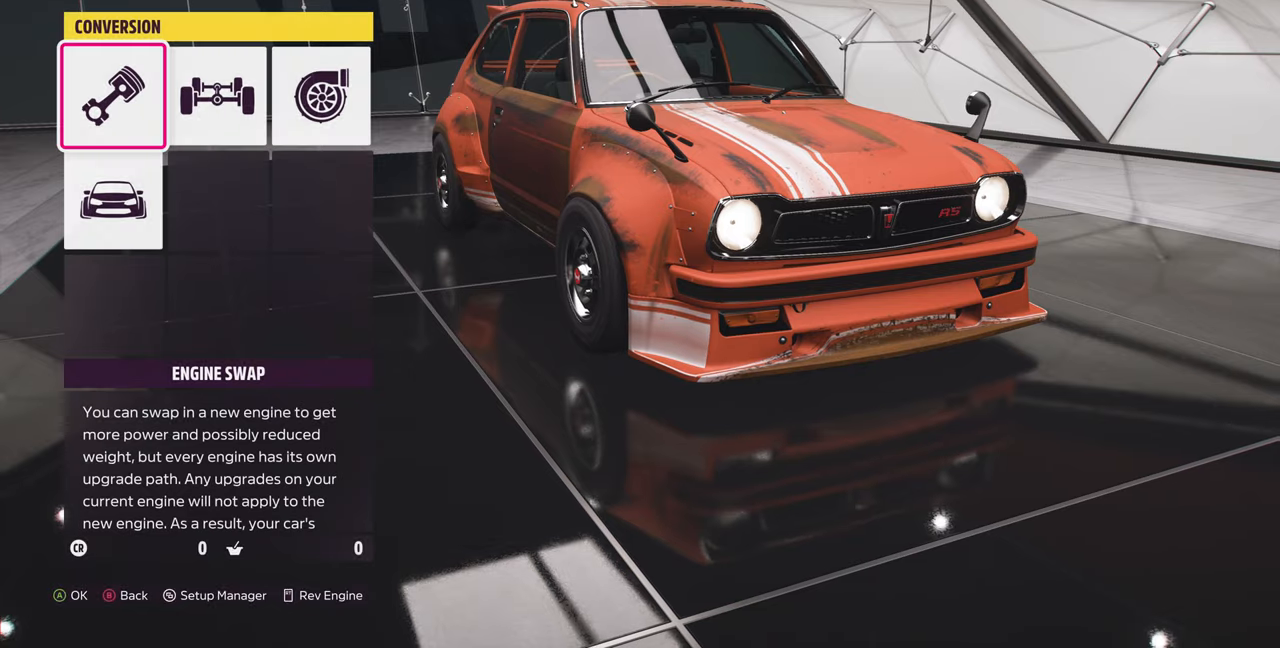
{"buttons": [], "left_stick": "center", "right_stick": "center", "events": []}
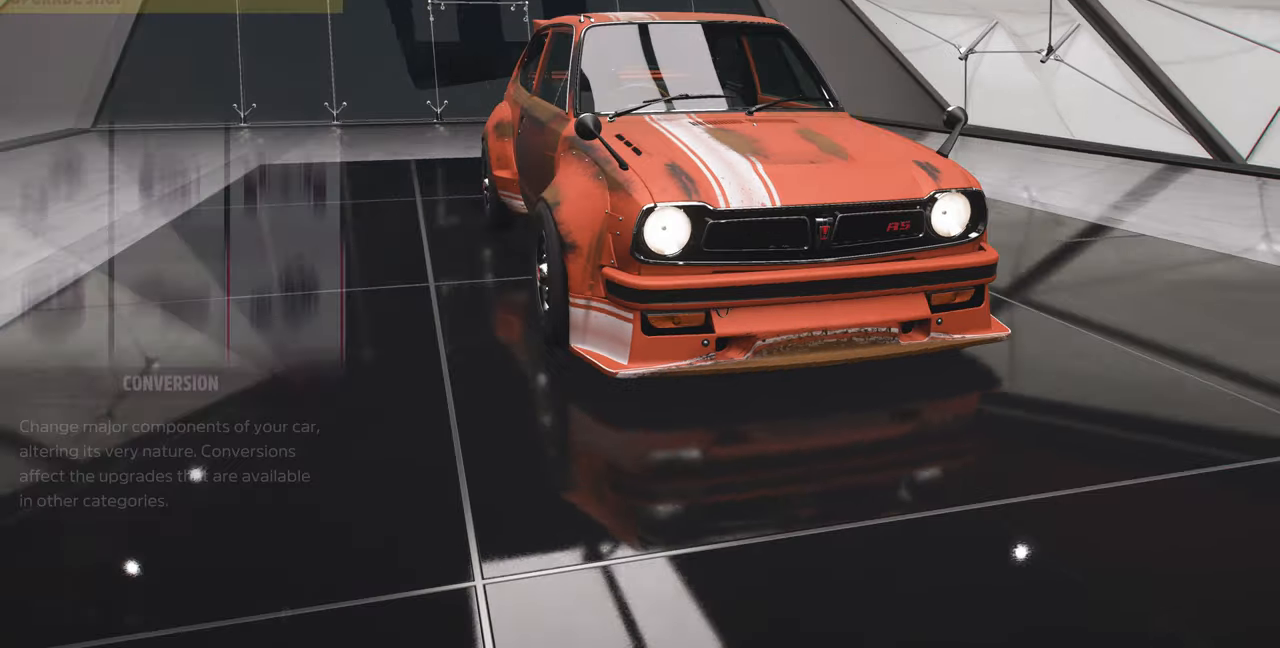
{"buttons": [], "left_stick": "center", "right_stick": "center", "events": []}
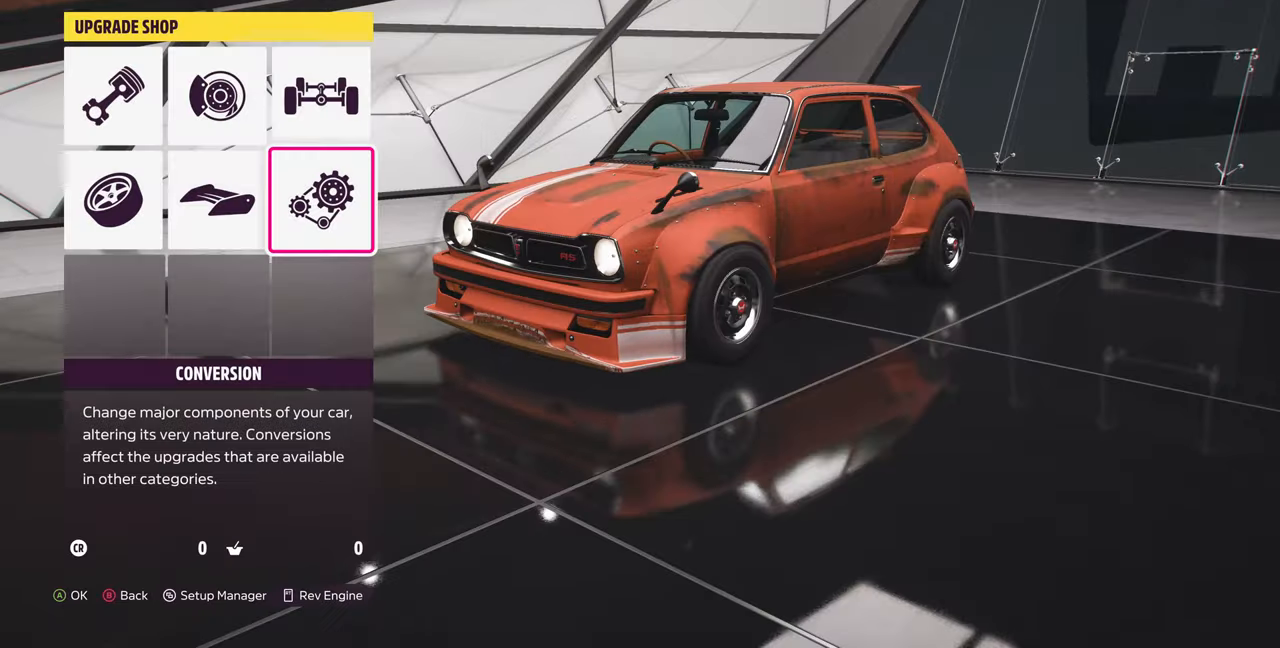
{"buttons": [], "left_stick": "center", "right_stick": "center", "events": [[133, "CIRCLE", "down"], [266, "CIRCLE", "up"]]}
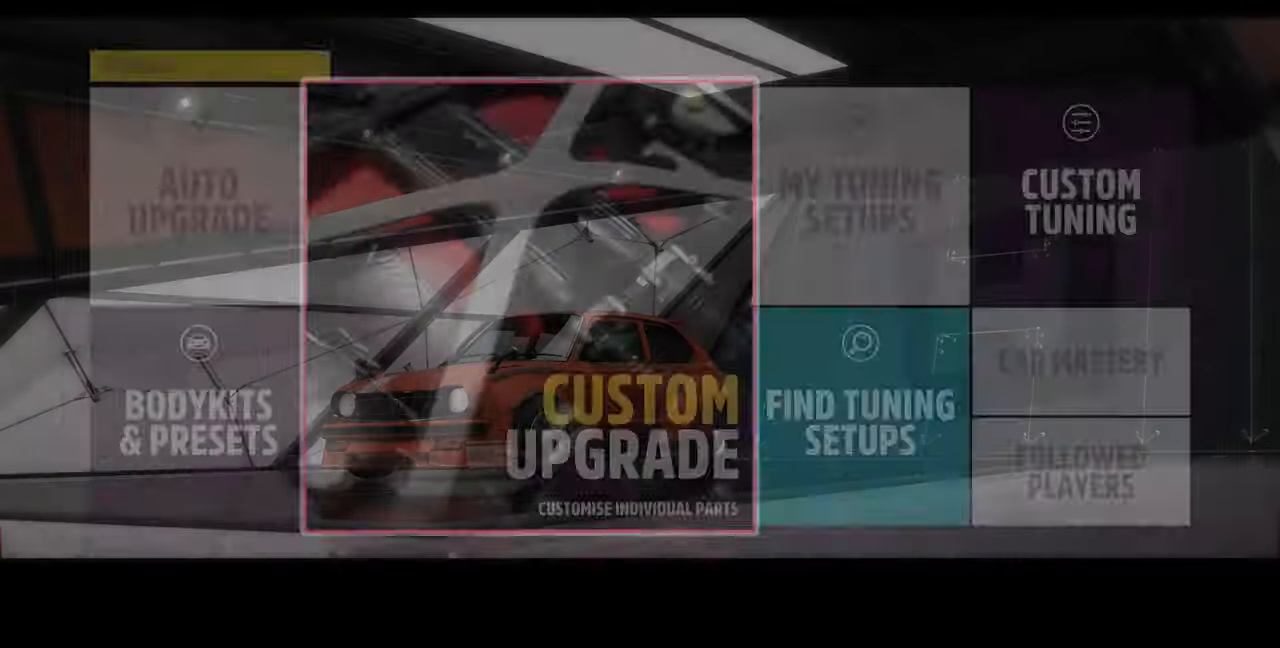
{"buttons": ["CIRCLE"], "left_stick": "center", "right_stick": "center", "events": [[400, "CIRCLE", "down"]]}
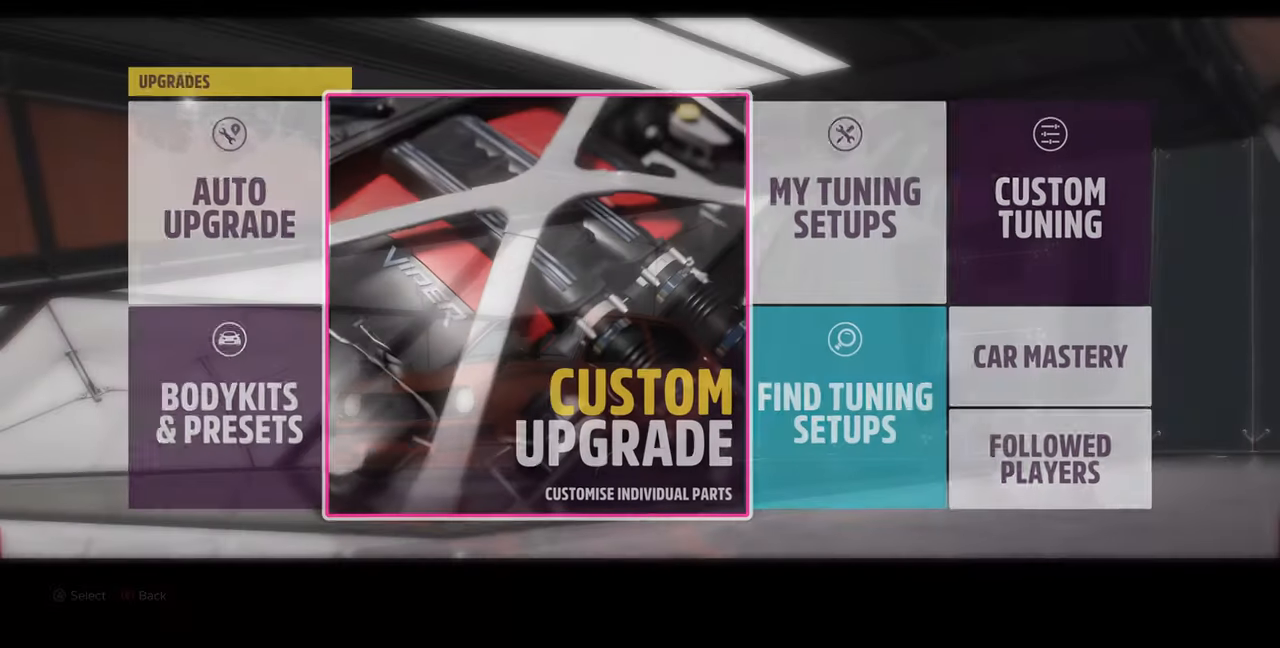
{"buttons": [], "left_stick": "center", "right_stick": "center", "events": [[66, "CIRCLE", "up"]]}
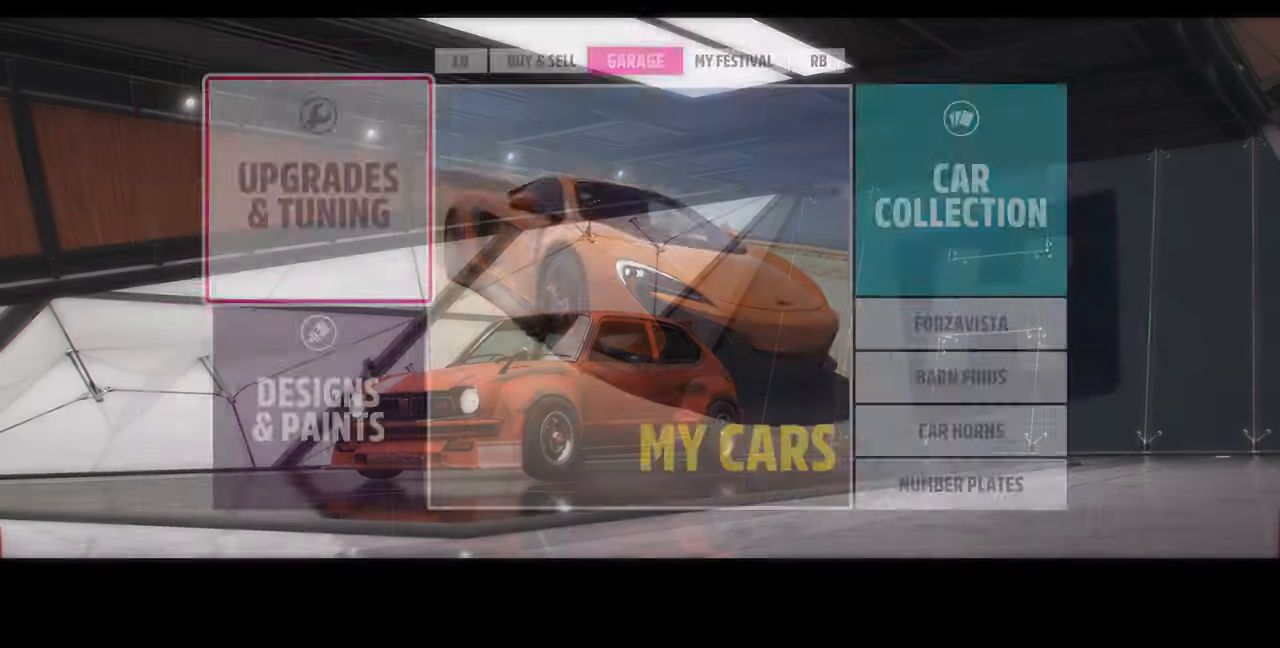
{"buttons": ["CROSS"], "left_stick": "center", "right_stick": "center", "events": [[500, "CROSS", "down"]]}
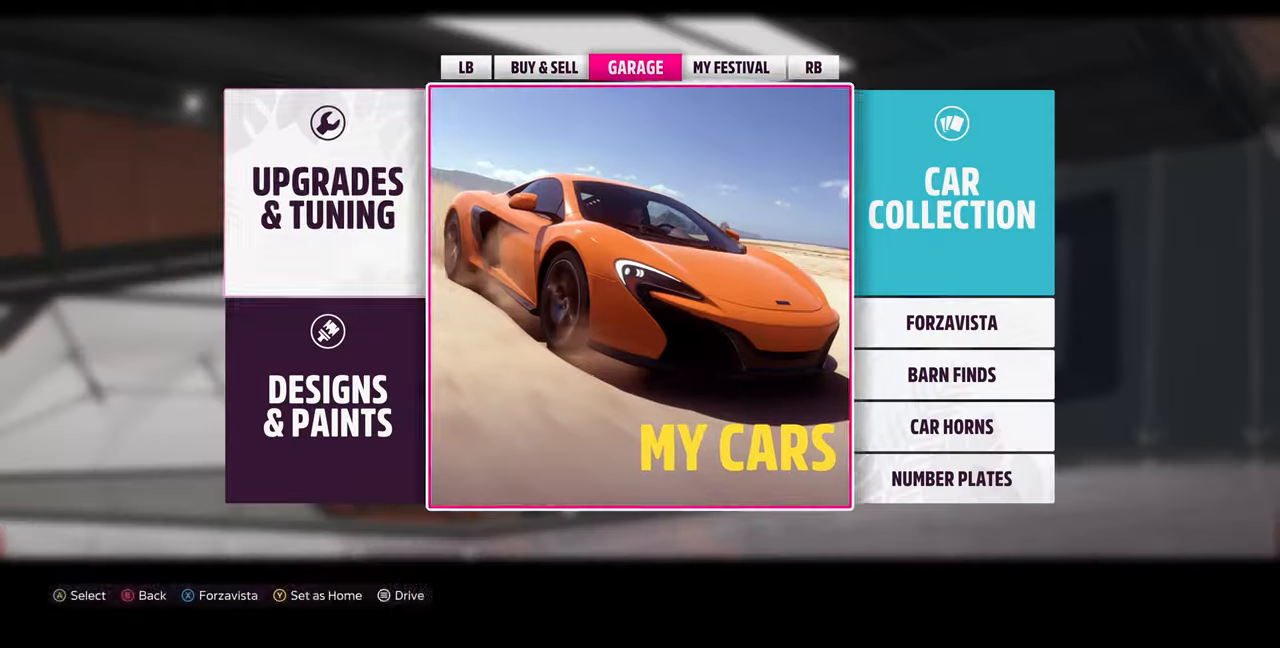
{"buttons": [], "left_stick": "center", "right_stick": "center", "events": [[133, "CROSS", "up"]]}
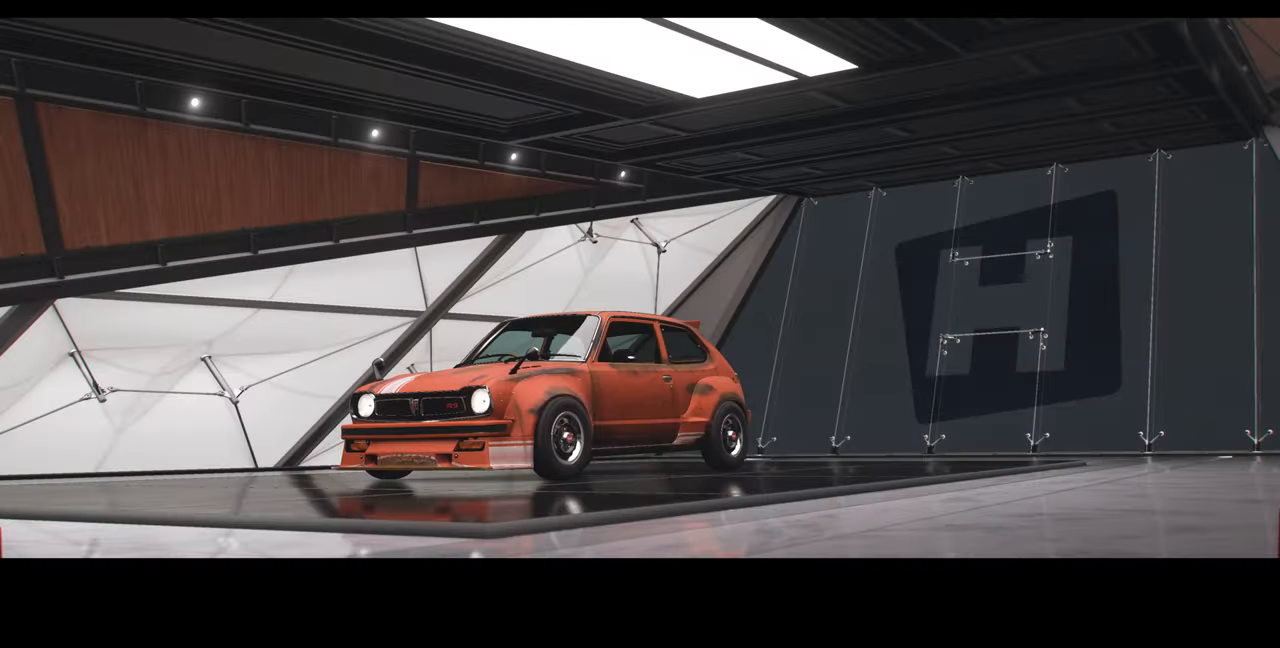
{"buttons": [], "left_stick": "center", "right_stick": "center", "events": []}
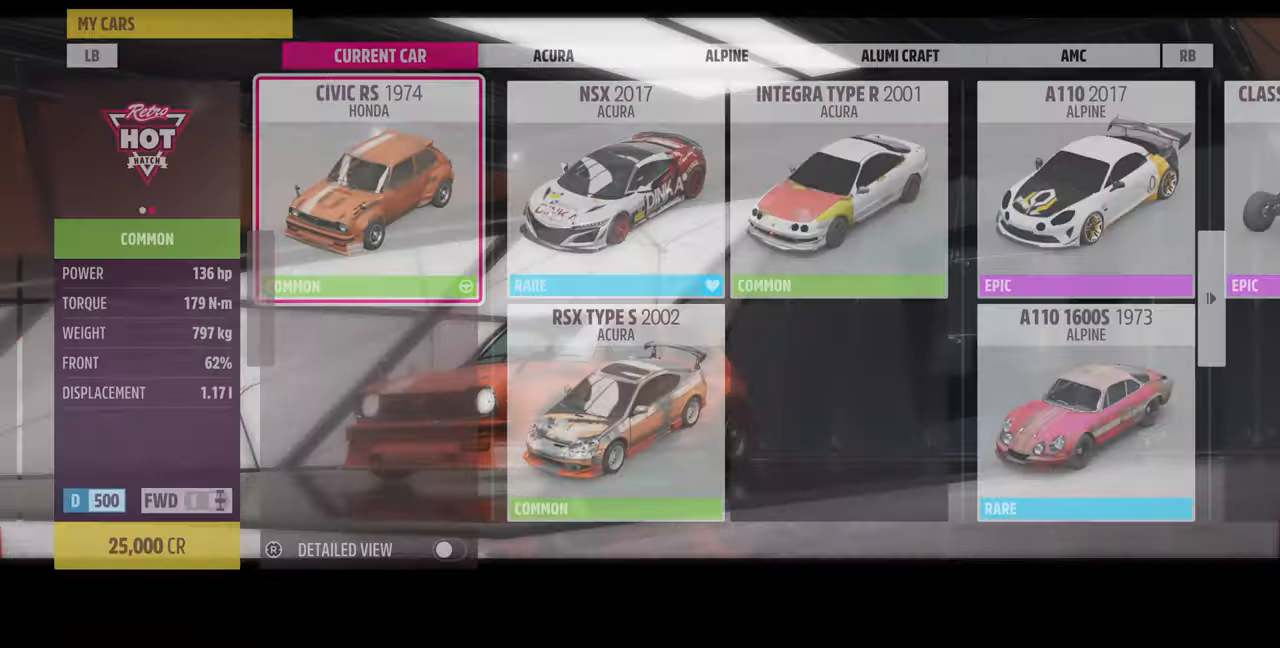
{"buttons": [], "left_stick": "center", "right_stick": "center", "events": [[133, "SELECT", "down"], [266, "SELECT", "up"]]}
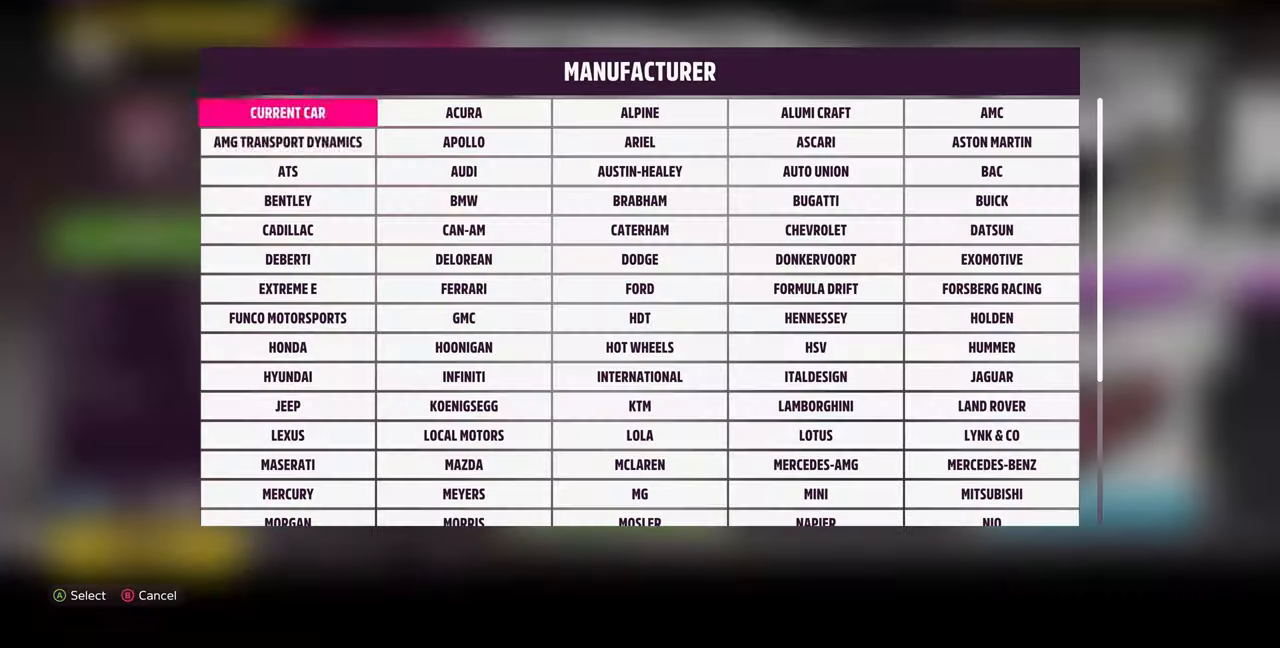
{"buttons": ["DPAD_DOWN"], "left_stick": "center", "right_stick": "center", "events": [[66, "DPAD_DOWN", "down"]]}
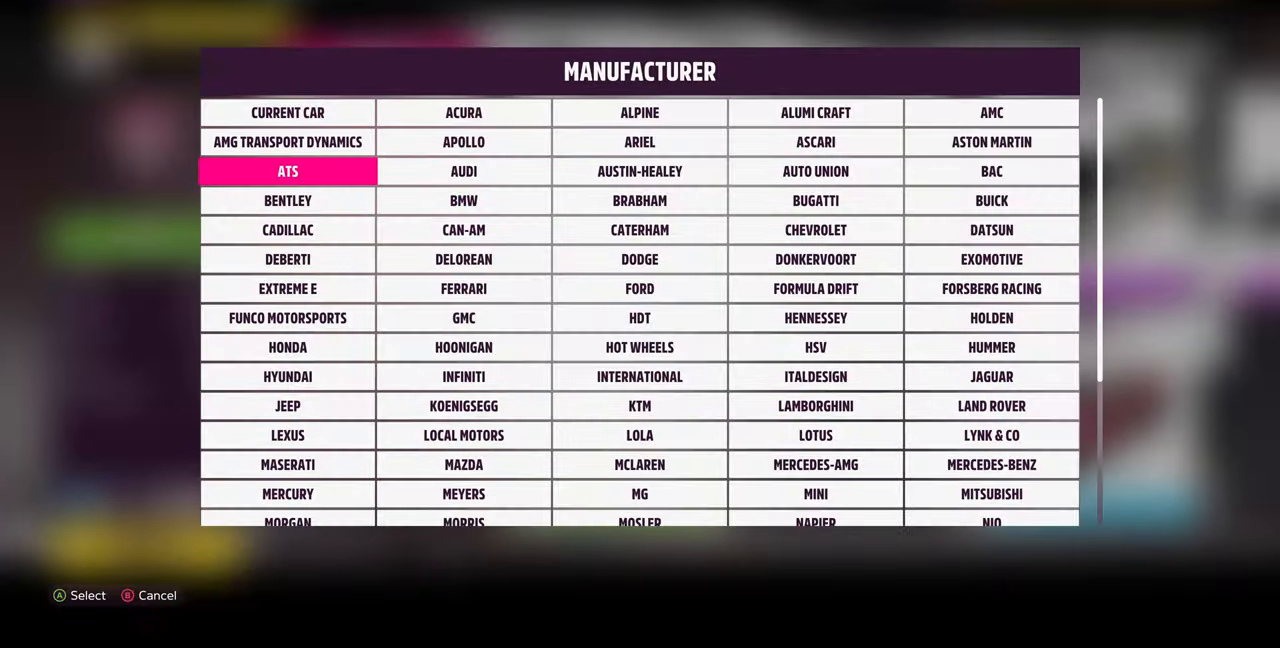
{"buttons": ["DPAD_DOWN"], "left_stick": "center", "right_stick": "center", "events": []}
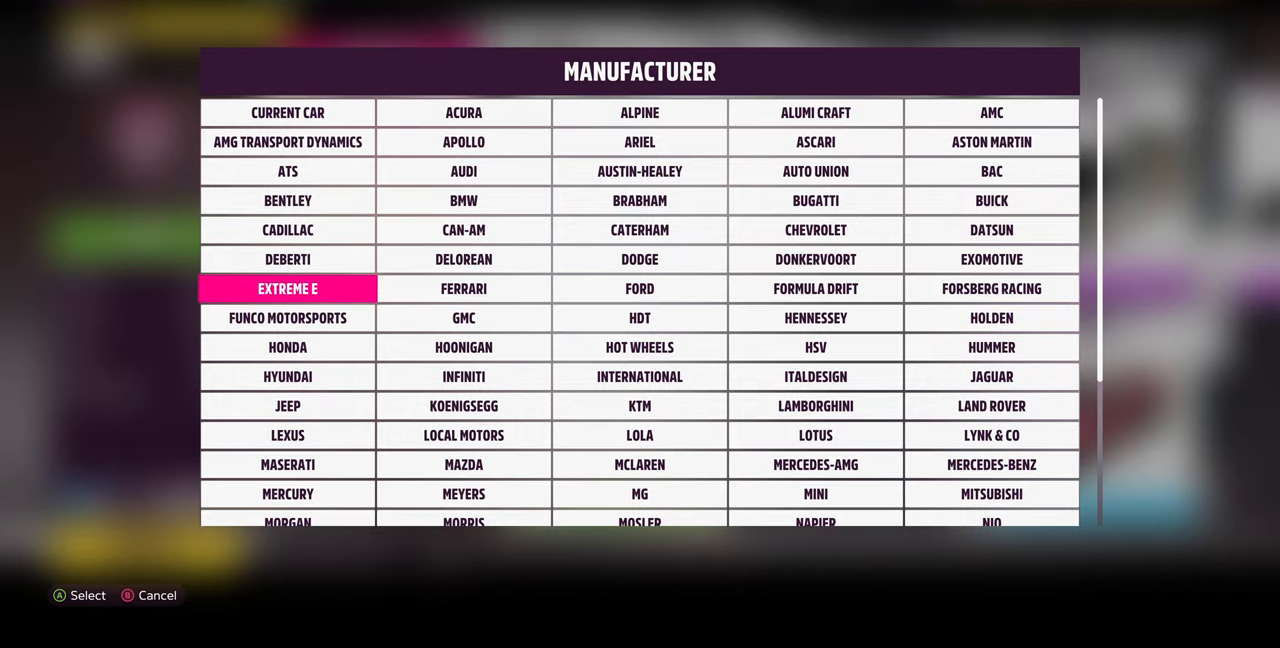
{"buttons": ["DPAD_RIGHT"], "left_stick": "center", "right_stick": "center", "events": [[167, "DPAD_DOWN", "up"], [334, "DPAD_RIGHT", "down"], [400, "DPAD_RIGHT", "up"], [500, "DPAD_RIGHT", "down"]]}
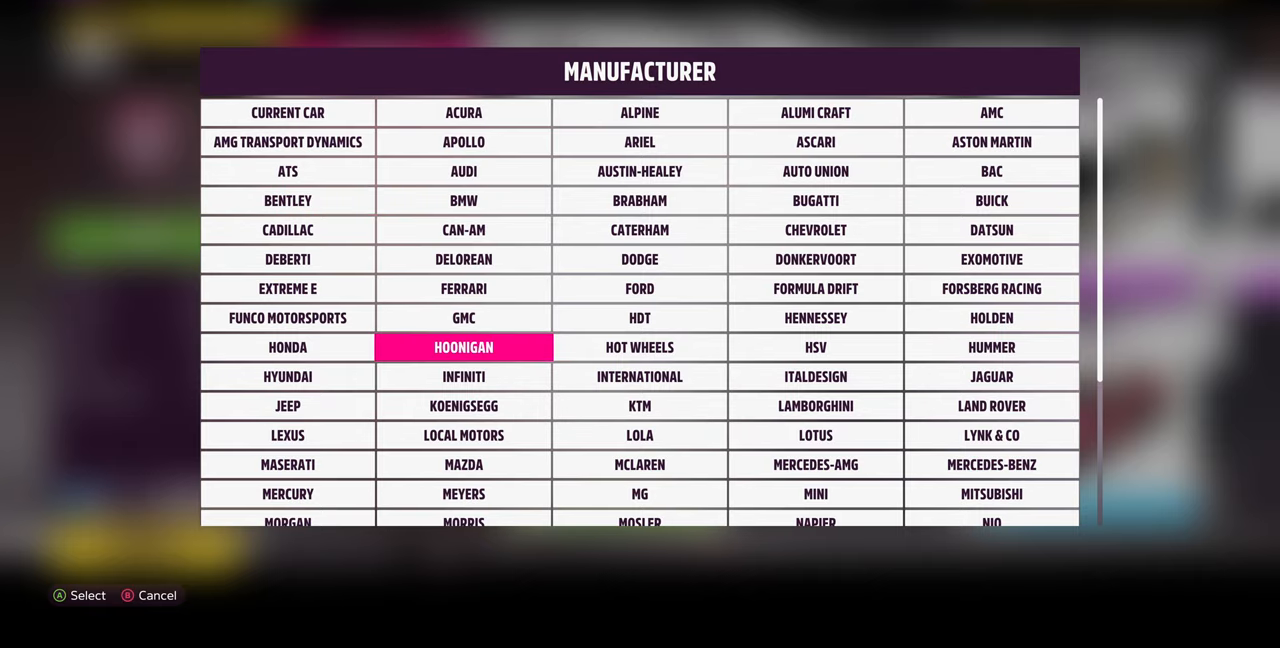
{"buttons": ["DPAD_LEFT"], "left_stick": "center", "right_stick": "center", "events": [[100, "DPAD_RIGHT", "up"], [167, "DPAD_RIGHT", "down"], [267, "DPAD_RIGHT", "up"], [434, "DPAD_LEFT", "down"]]}
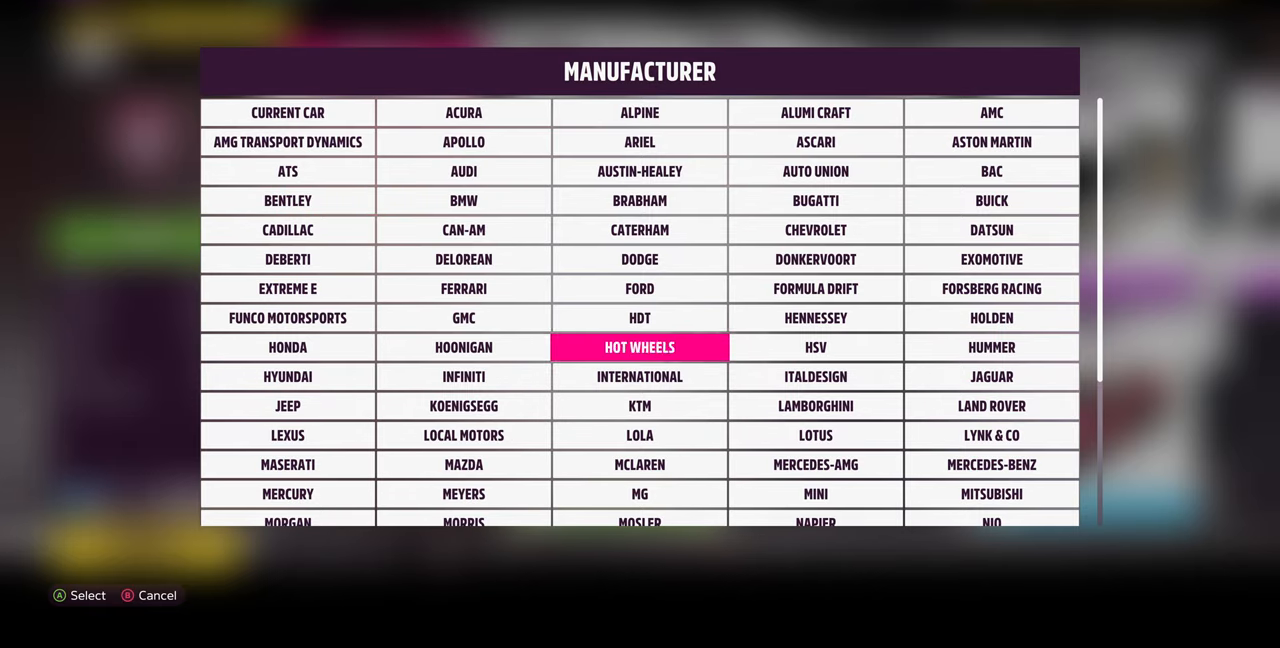
{"buttons": [], "left_stick": "center", "right_stick": "center", "events": [[34, "DPAD_LEFT", "up"], [100, "DPAD_LEFT", "down"], [200, "DPAD_LEFT", "up"], [334, "DPAD_LEFT", "down"], [434, "DPAD_LEFT", "up"]]}
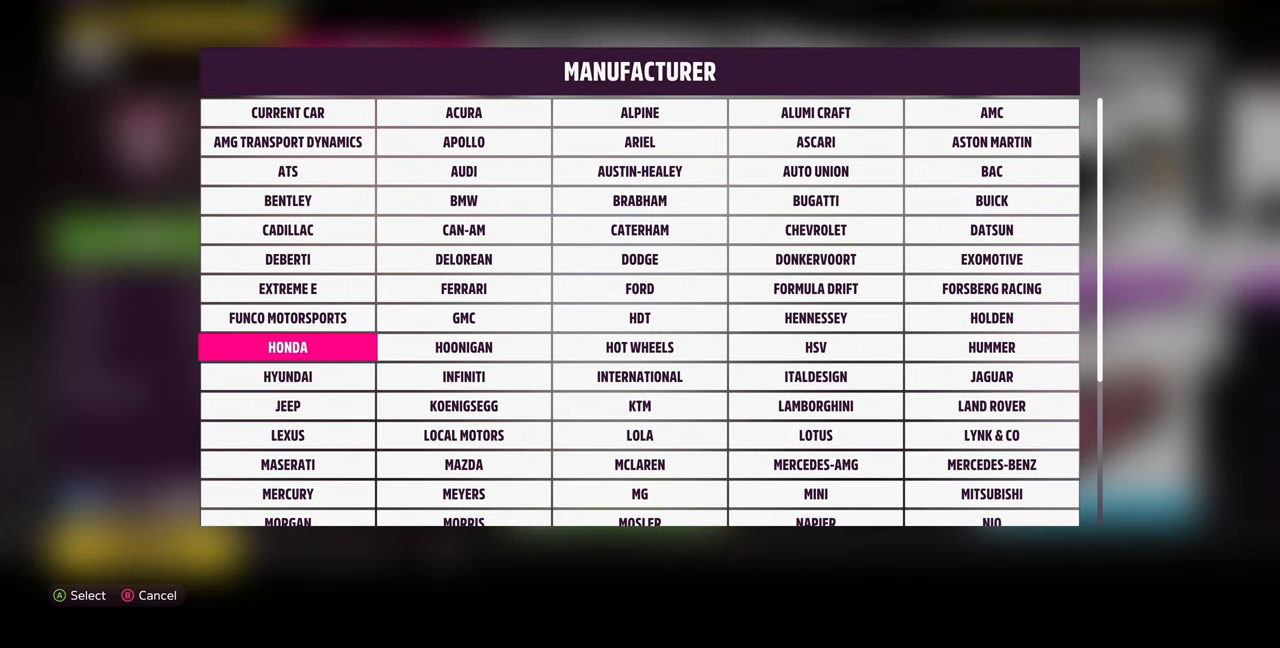
{"buttons": [], "left_stick": "center", "right_stick": "center", "events": [[34, "CROSS", "down"], [200, "CROSS", "up"]]}
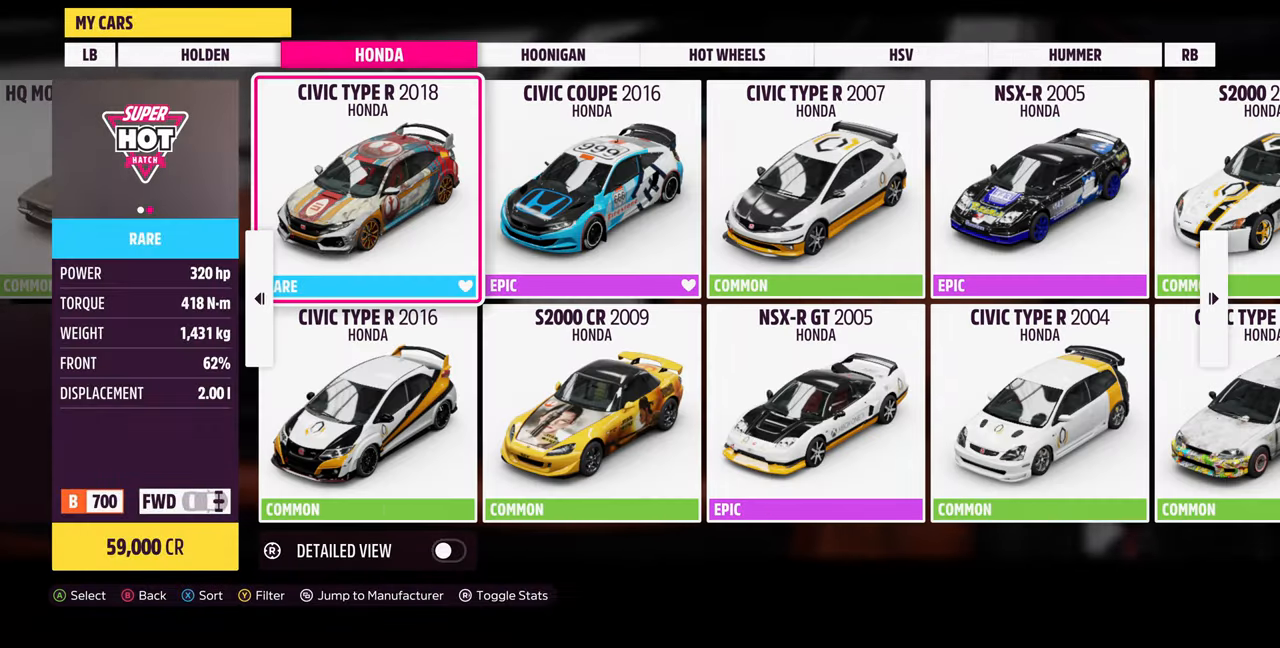
{"buttons": [], "left_stick": "center", "right_stick": "center", "events": []}
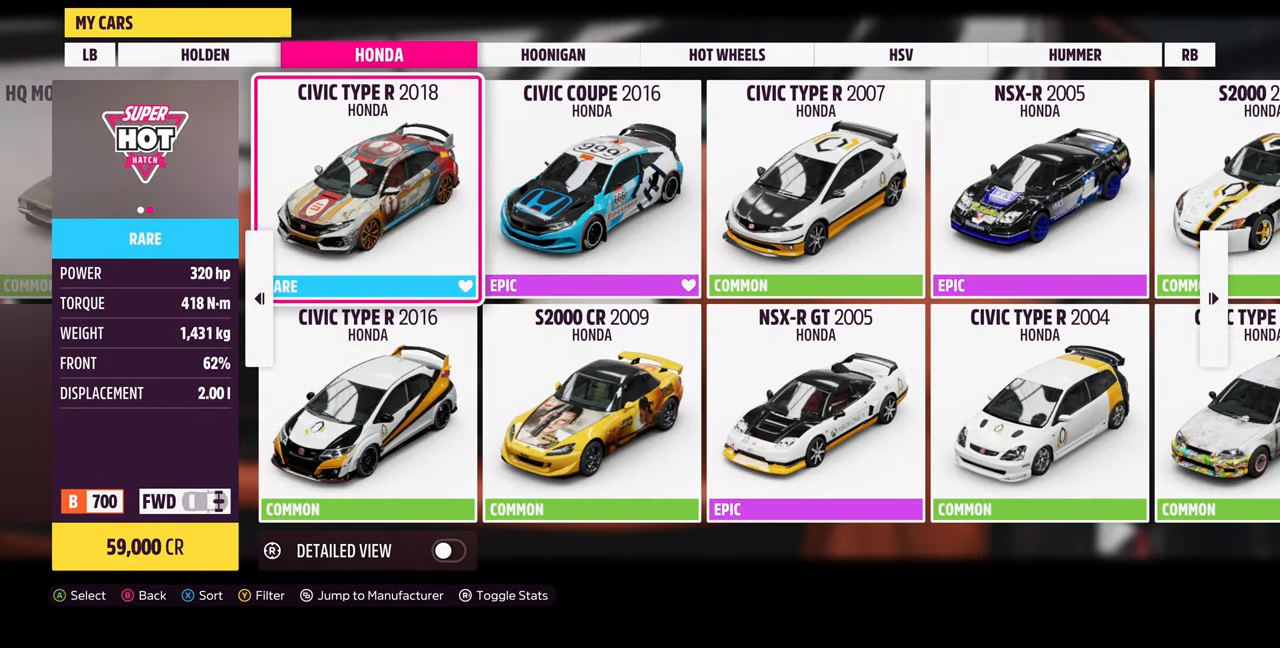
{"buttons": ["DPAD_RIGHT"], "left_stick": "center", "right_stick": "center", "events": [[267, "DPAD_RIGHT", "down"], [367, "DPAD_RIGHT", "up"], [467, "DPAD_RIGHT", "down"]]}
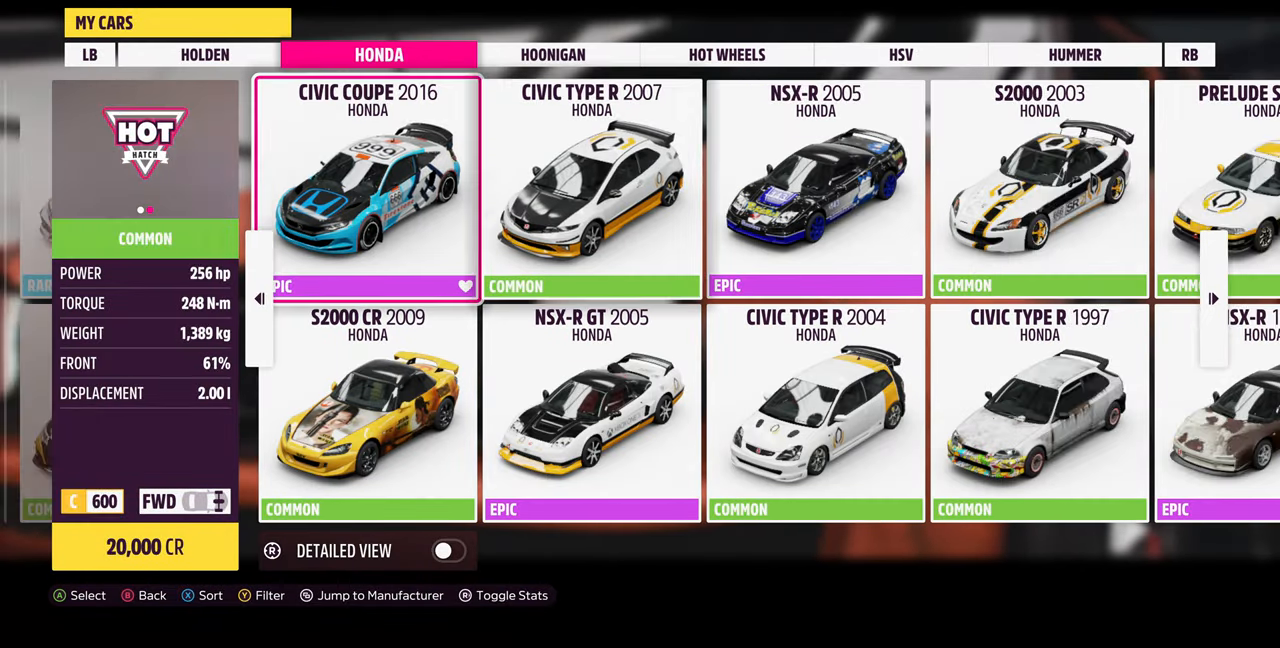
{"buttons": [], "left_stick": "center", "right_stick": "center", "events": [[34, "DPAD_RIGHT", "up"], [134, "DPAD_RIGHT", "down"], [200, "DPAD_RIGHT", "up"], [334, "DPAD_RIGHT", "down"], [400, "DPAD_RIGHT", "up"]]}
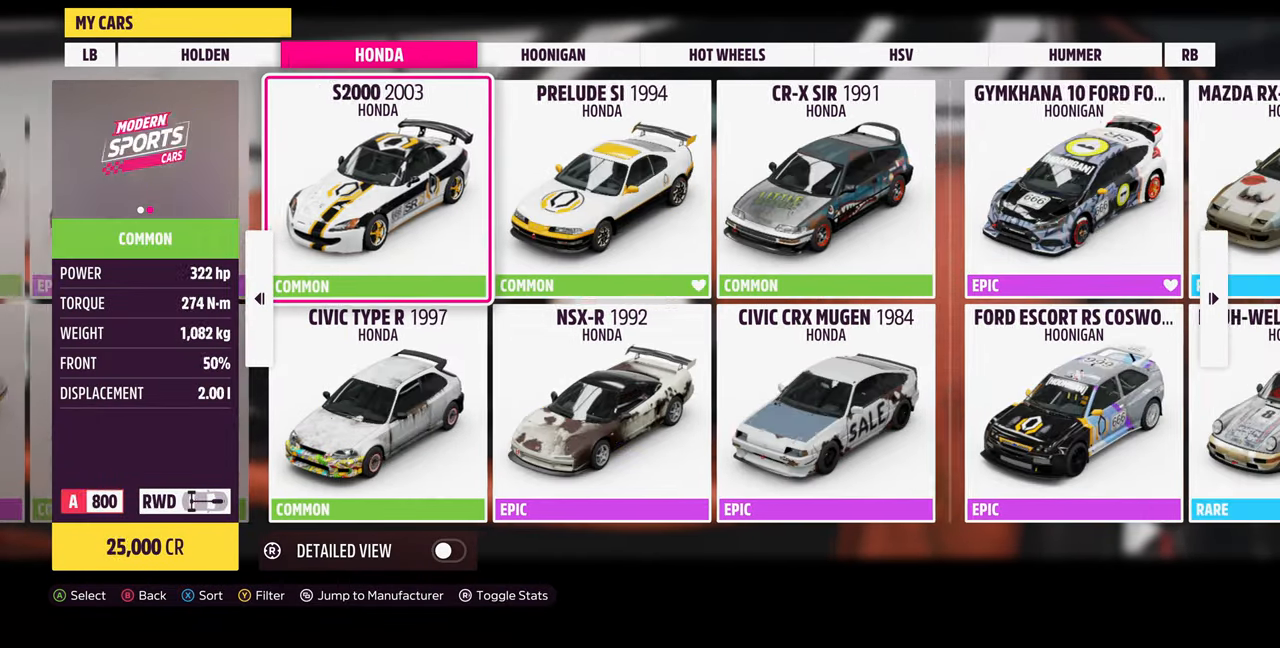
{"buttons": [], "left_stick": "center", "right_stick": "center", "events": [[34, "DPAD_RIGHT", "down"], [100, "DPAD_RIGHT", "up"], [200, "DPAD_RIGHT", "down"], [300, "DPAD_RIGHT", "up"]]}